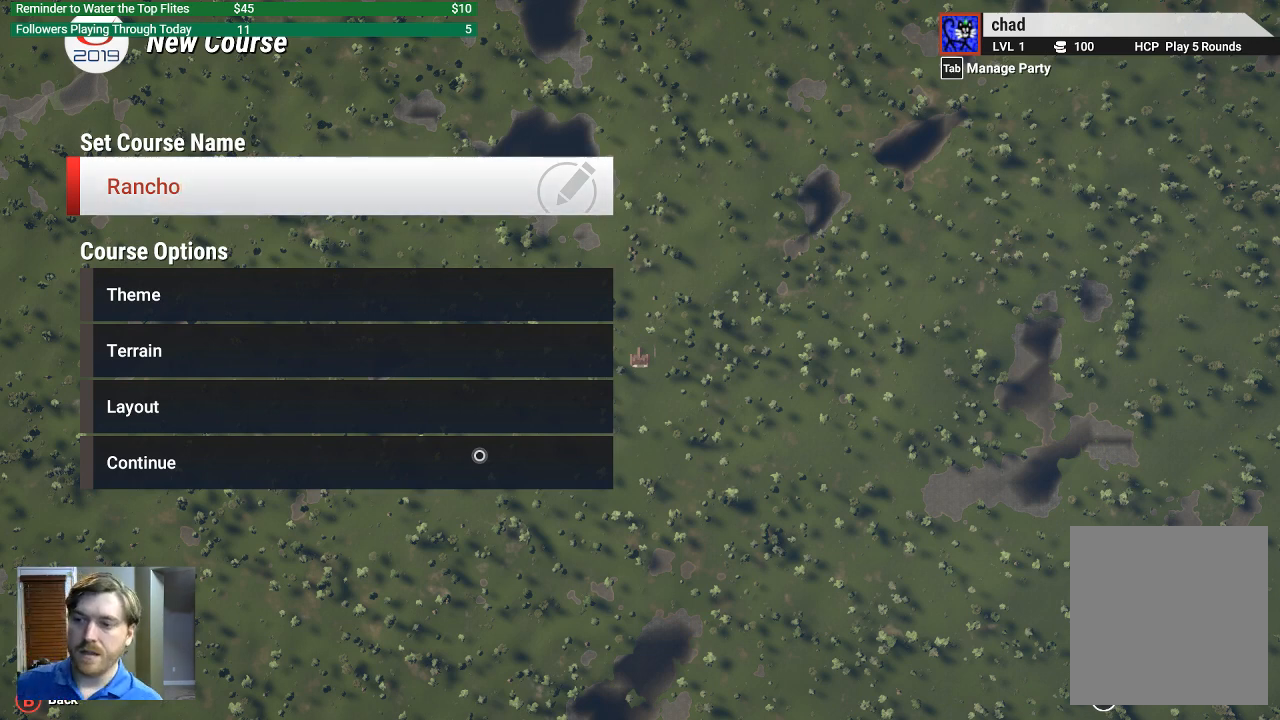
Gameplay with a controller (Xbox layout); each line is a JSON object with the inputs held at the frame after it. "events" lists button and stick changes between this image and that frame as [ms after this image, input, new state], when the widget could be followed in between.
{"buttons": ["DPAD_DOWN"], "left_stick": "center", "right_stick": "center", "events": [[400, "DPAD_DOWN", "down"]]}
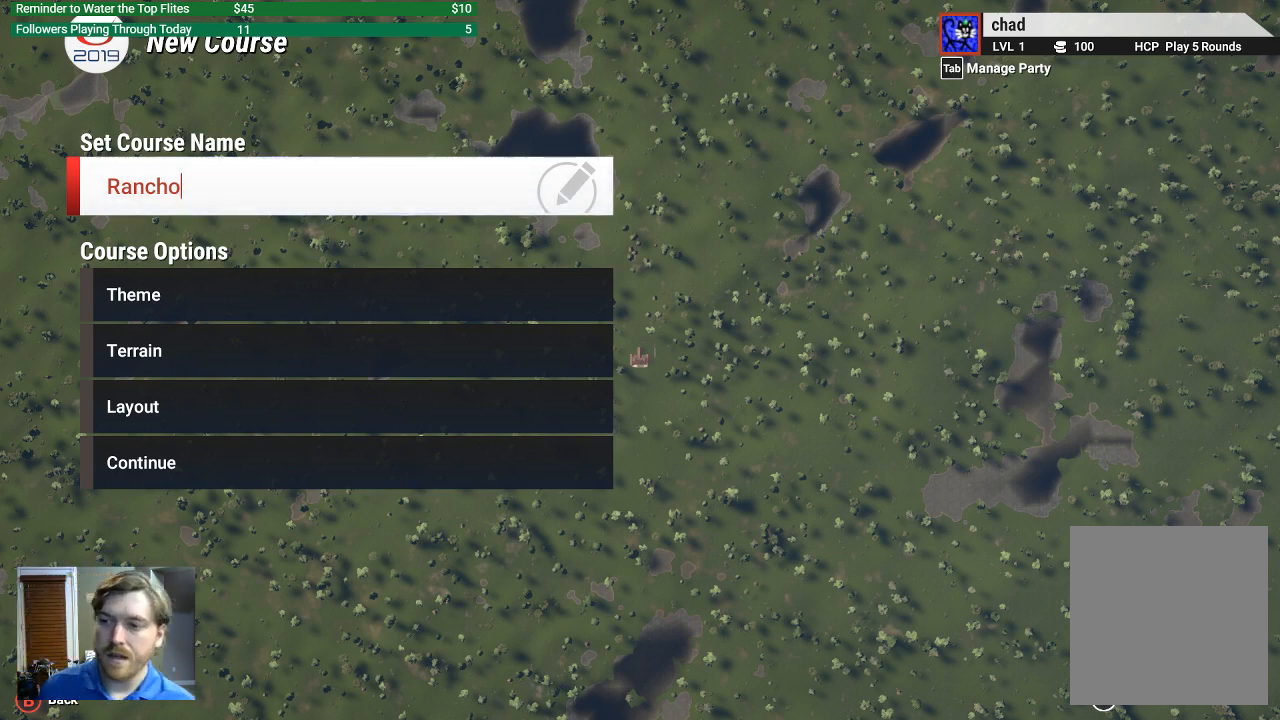
{"buttons": [], "left_stick": "center", "right_stick": "center", "events": [[33, "DPAD_DOWN", "up"]]}
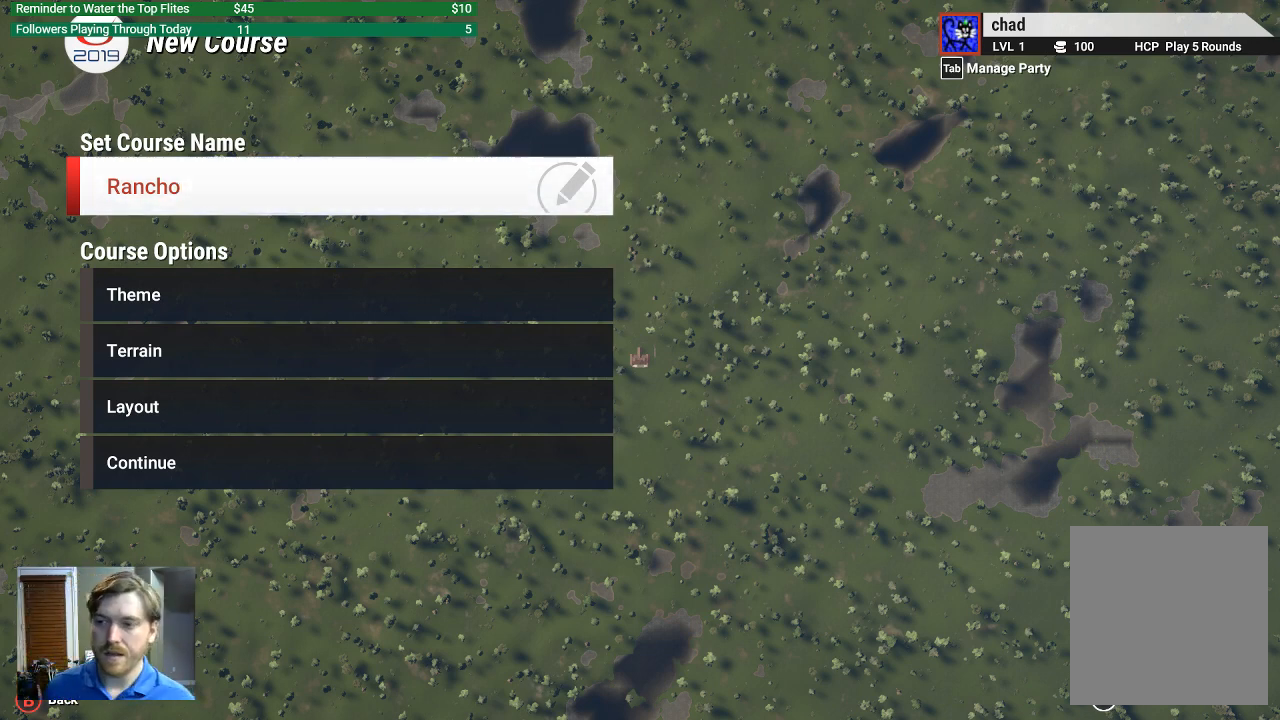
{"buttons": [], "left_stick": "center", "right_stick": "center", "events": [[100, "A", "down"], [200, "A", "up"]]}
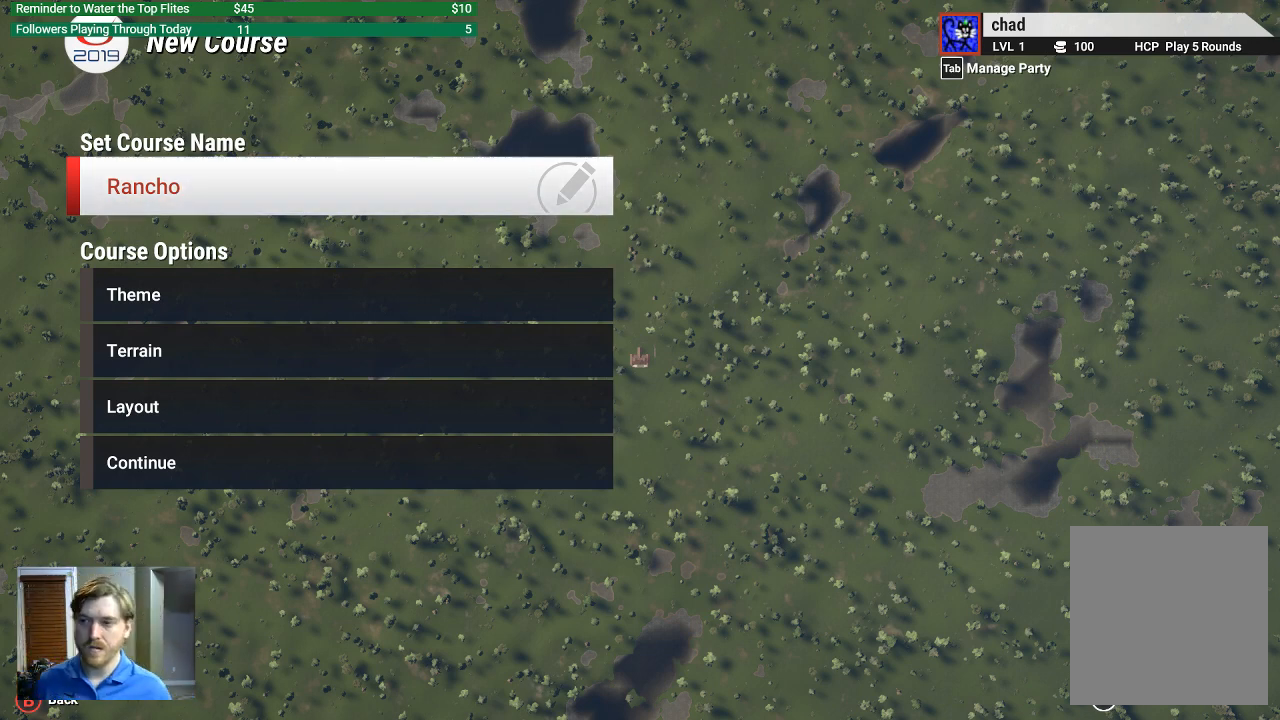
{"buttons": [], "left_stick": "center", "right_stick": "center", "events": [[200, "DPAD_DOWN", "down"], [367, "DPAD_DOWN", "up"]]}
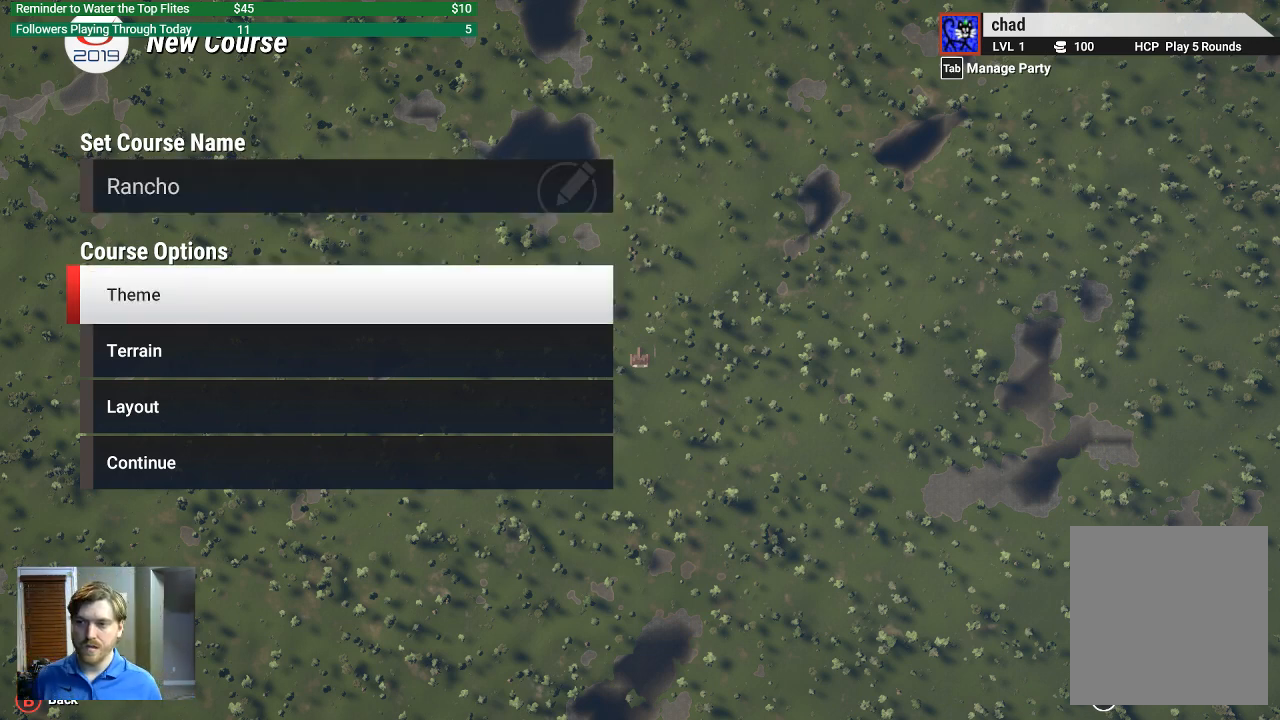
{"buttons": [], "left_stick": "center", "right_stick": "center", "events": [[100, "A", "down"], [233, "A", "up"]]}
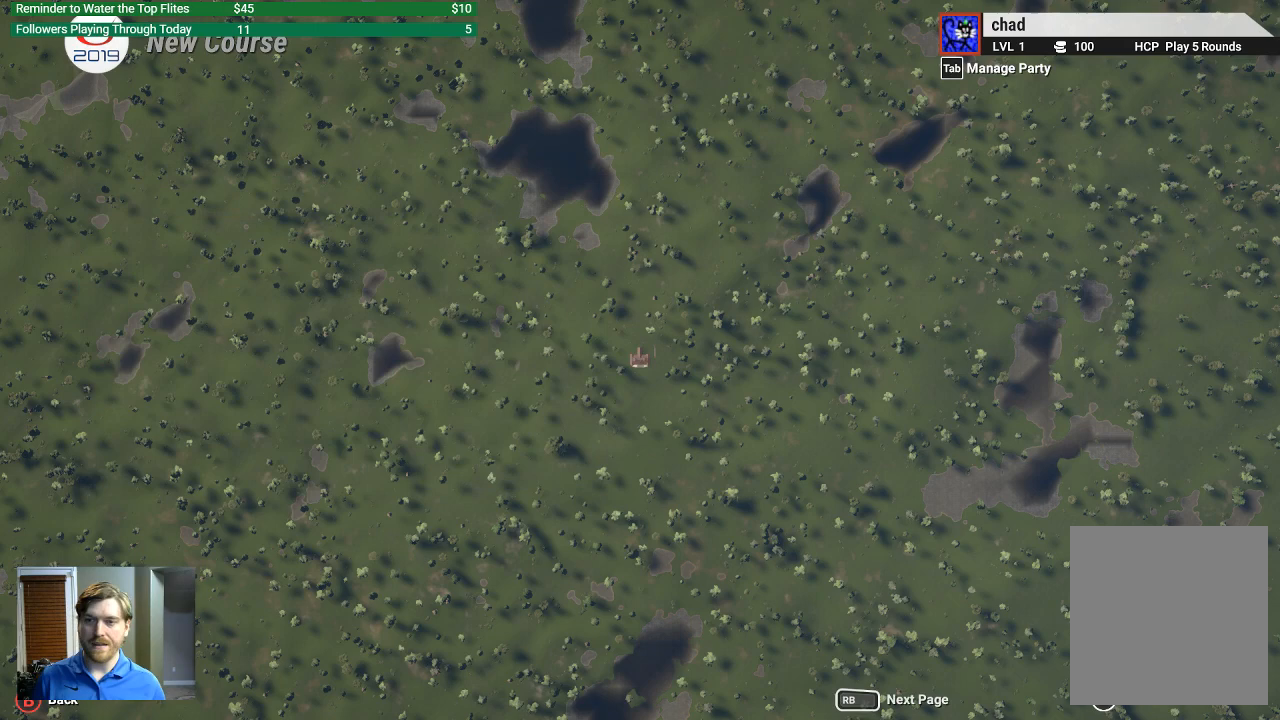
{"buttons": [], "left_stick": "center", "right_stick": "center", "events": []}
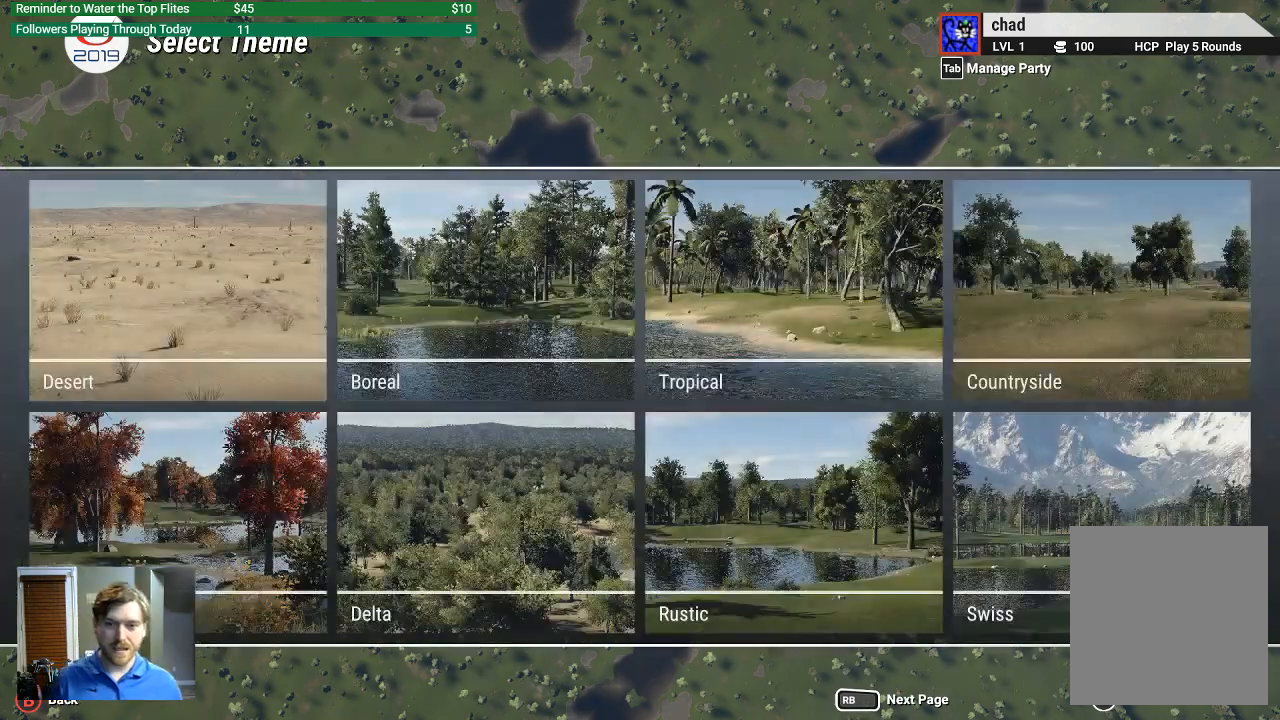
{"buttons": [], "left_stick": "center", "right_stick": "center", "events": []}
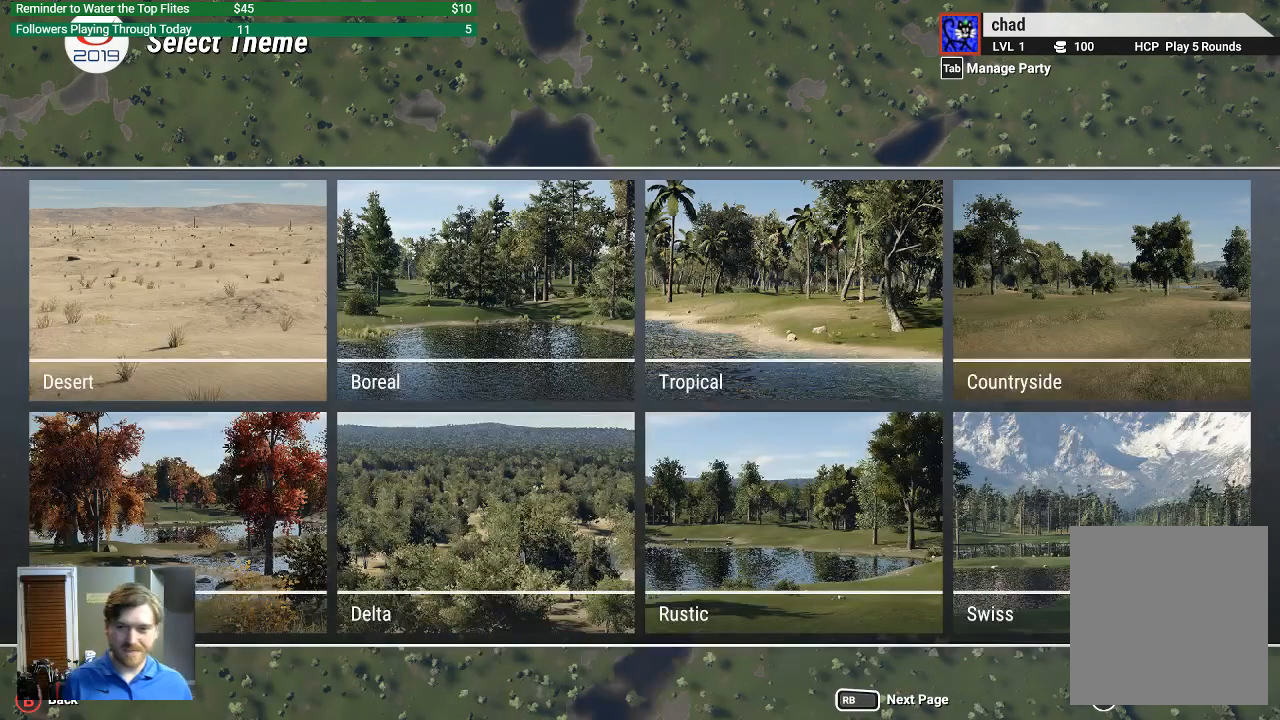
{"buttons": [], "left_stick": "center", "right_stick": "center", "events": [[167, "DPAD_RIGHT", "down"], [267, "DPAD_RIGHT", "up"]]}
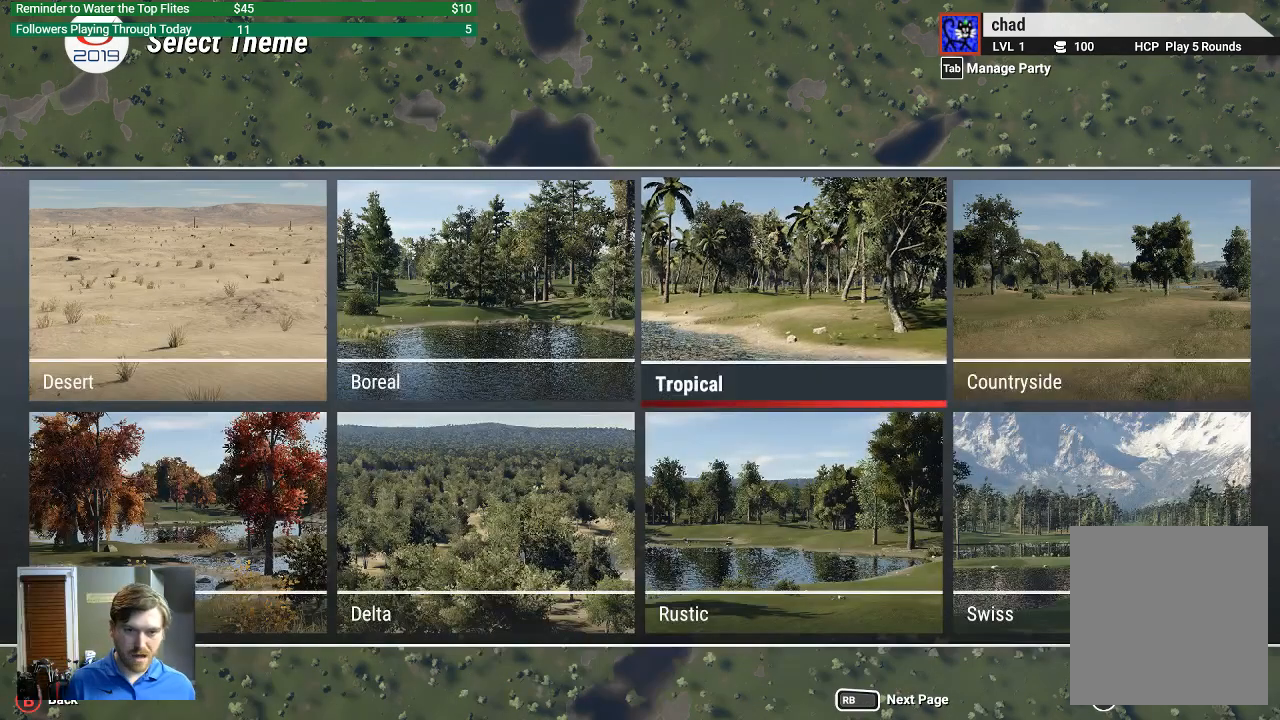
{"buttons": [], "left_stick": "center", "right_stick": "center", "events": [[133, "DPAD_RIGHT", "down"], [233, "DPAD_RIGHT", "up"]]}
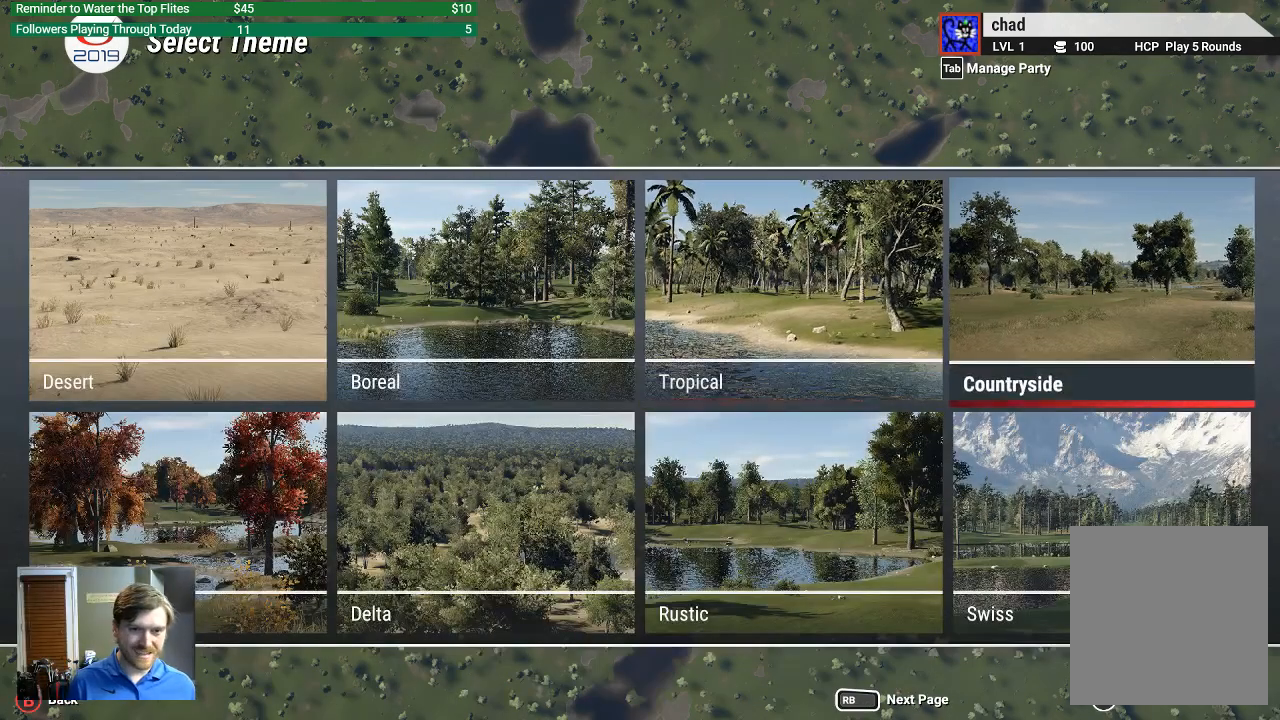
{"buttons": [], "left_stick": "center", "right_stick": "center", "events": [[33, "DPAD_LEFT", "down"], [167, "DPAD_LEFT", "up"], [267, "DPAD_LEFT", "down"], [333, "DPAD_LEFT", "up"]]}
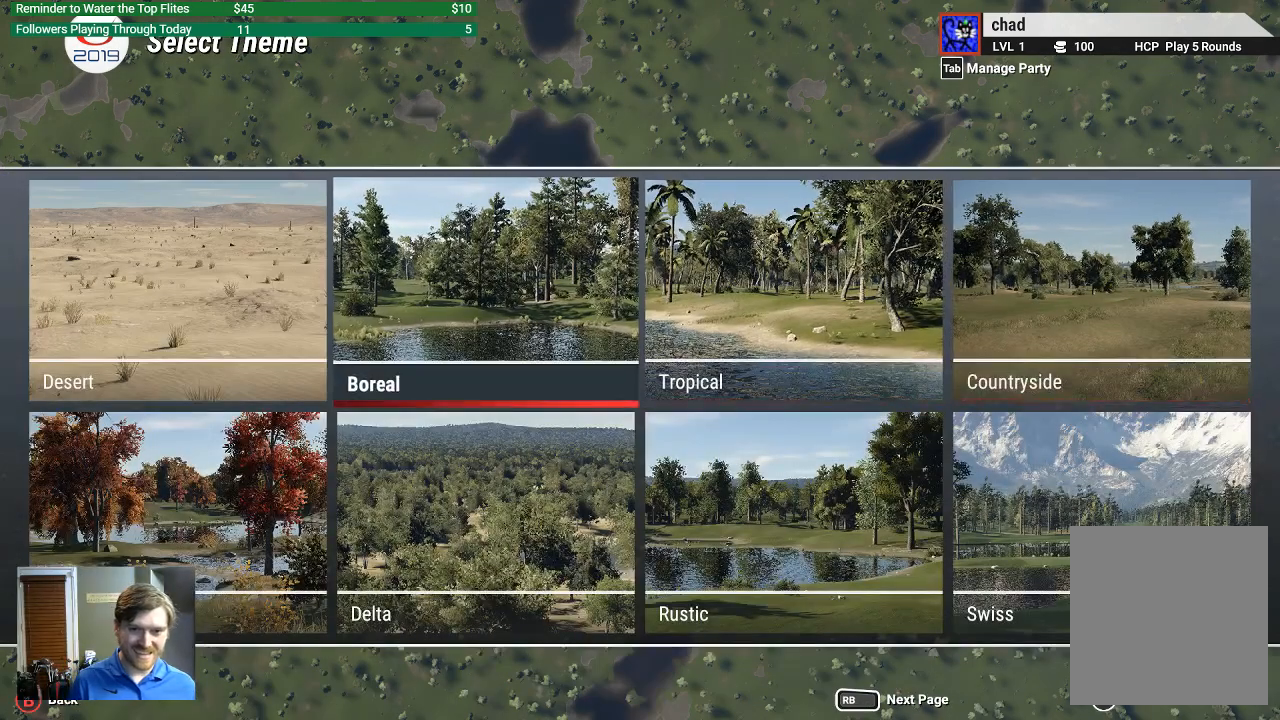
{"buttons": [], "left_stick": "center", "right_stick": "center", "events": [[133, "DPAD_DOWN", "down"], [267, "DPAD_DOWN", "up"]]}
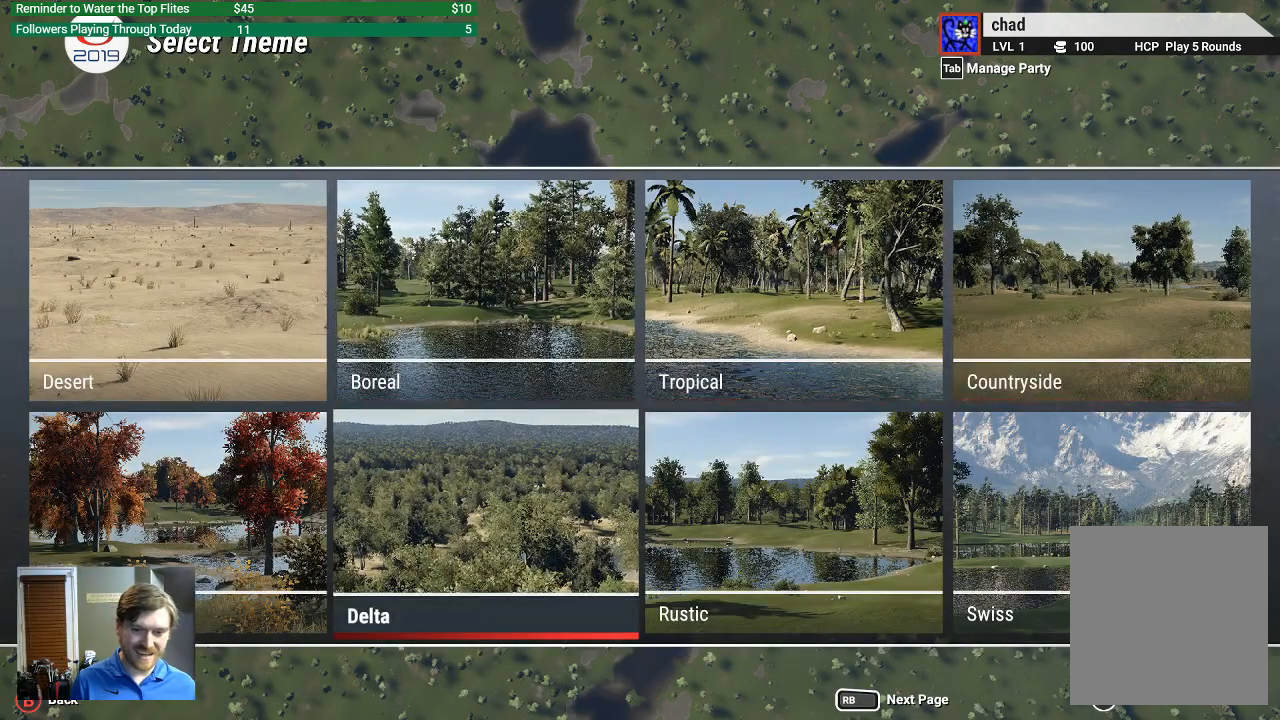
{"buttons": ["DPAD_RIGHT"], "left_stick": "center", "right_stick": "center", "events": [[200, "DPAD_RIGHT", "down"], [267, "DPAD_RIGHT", "up"], [500, "DPAD_RIGHT", "down"]]}
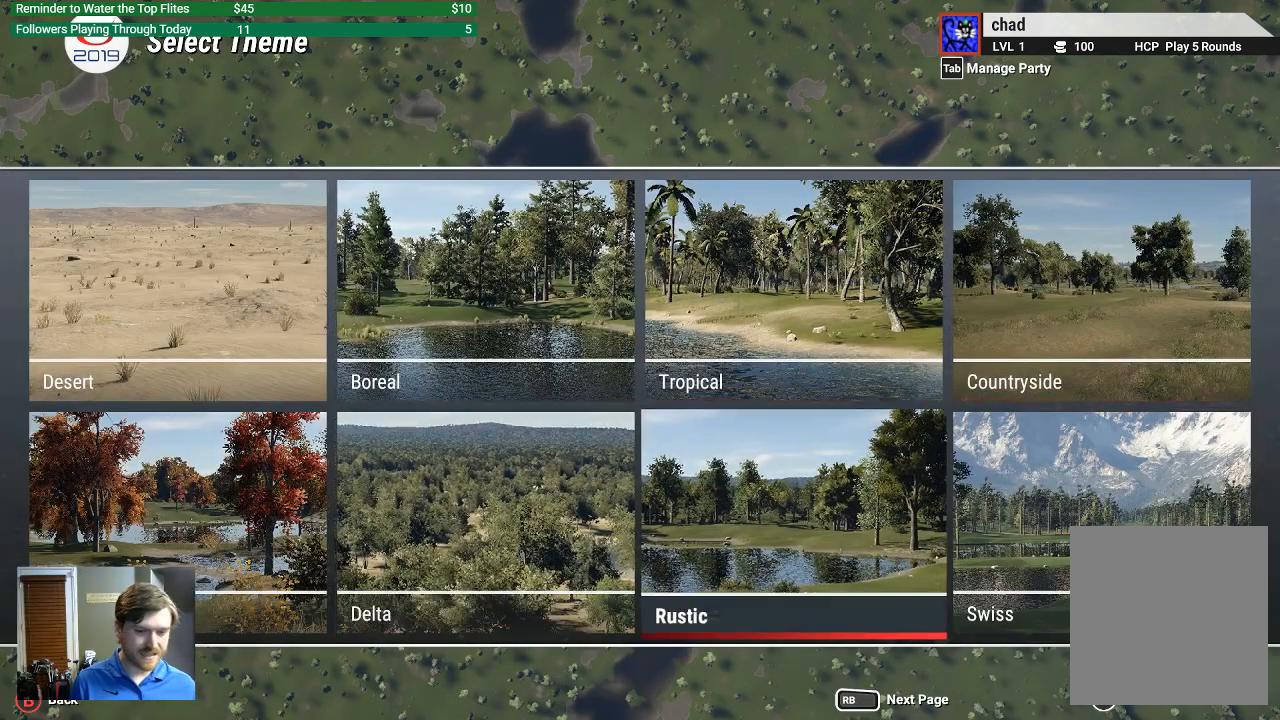
{"buttons": [], "left_stick": "center", "right_stick": "center", "events": [[133, "DPAD_RIGHT", "up"]]}
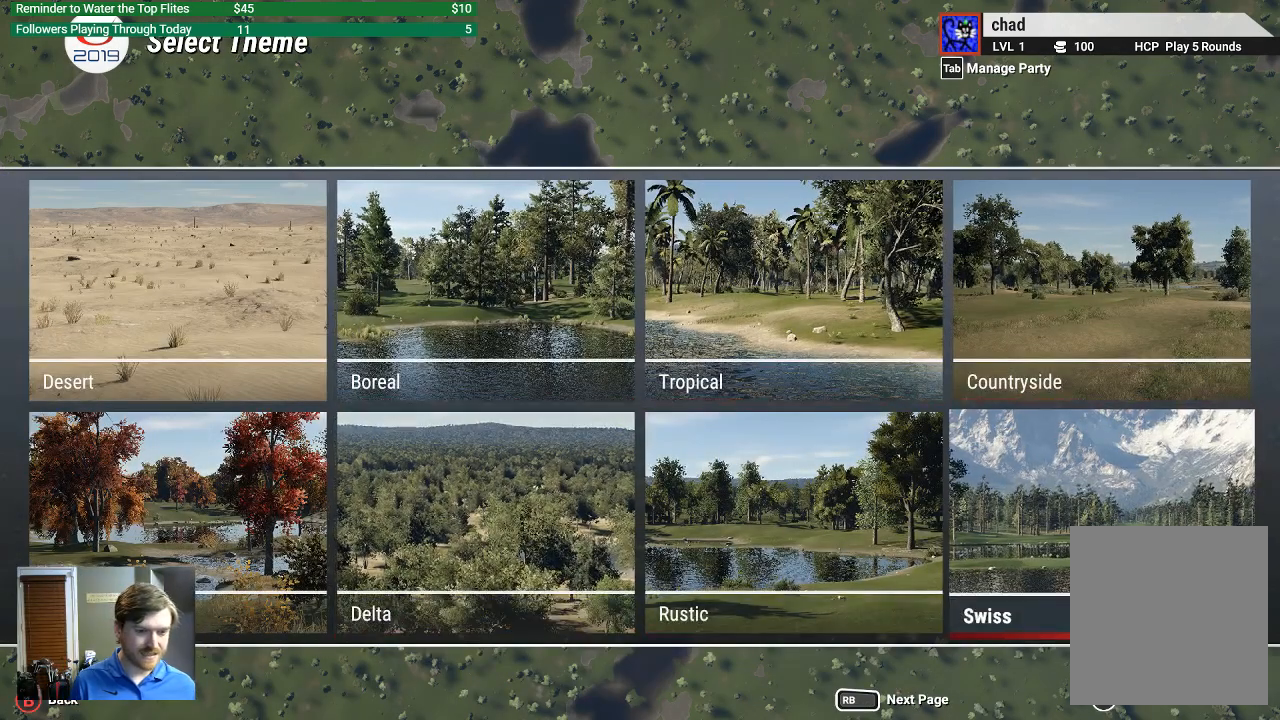
{"buttons": ["DPAD_RIGHT"], "left_stick": "center", "right_stick": "center", "events": [[400, "DPAD_RIGHT", "down"]]}
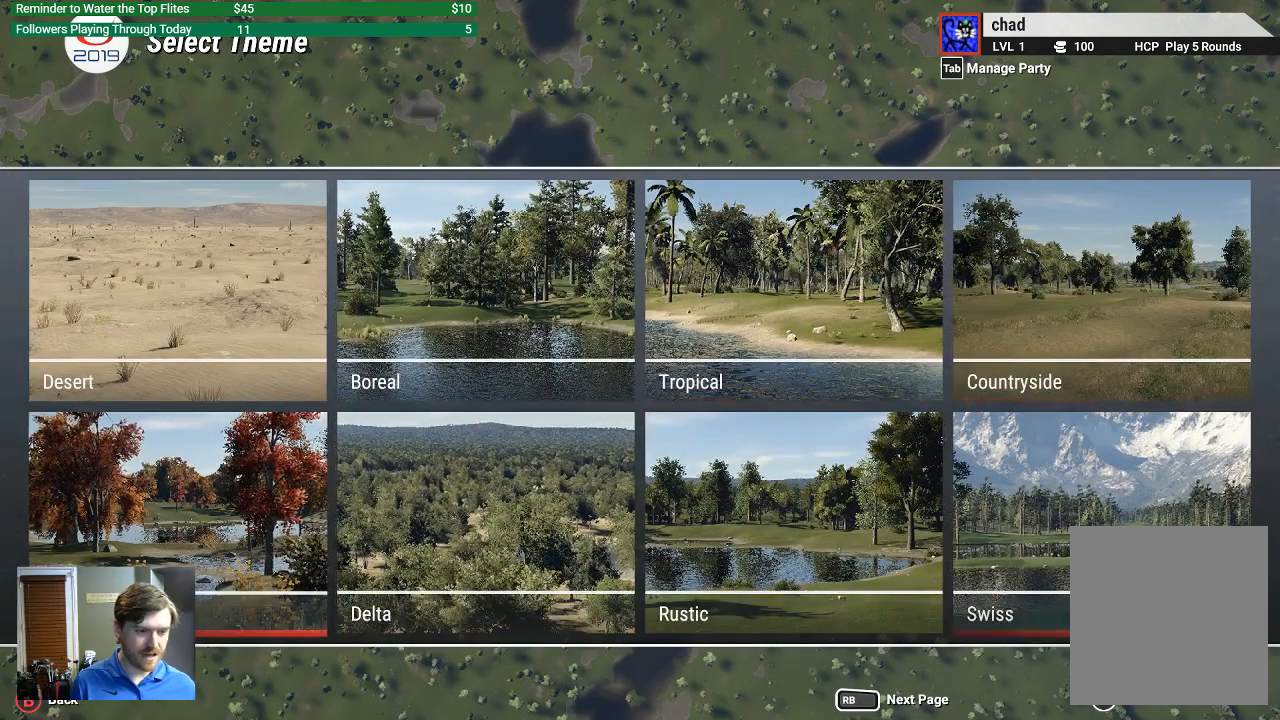
{"buttons": [], "left_stick": "center", "right_stick": "center", "events": [[33, "DPAD_RIGHT", "up"]]}
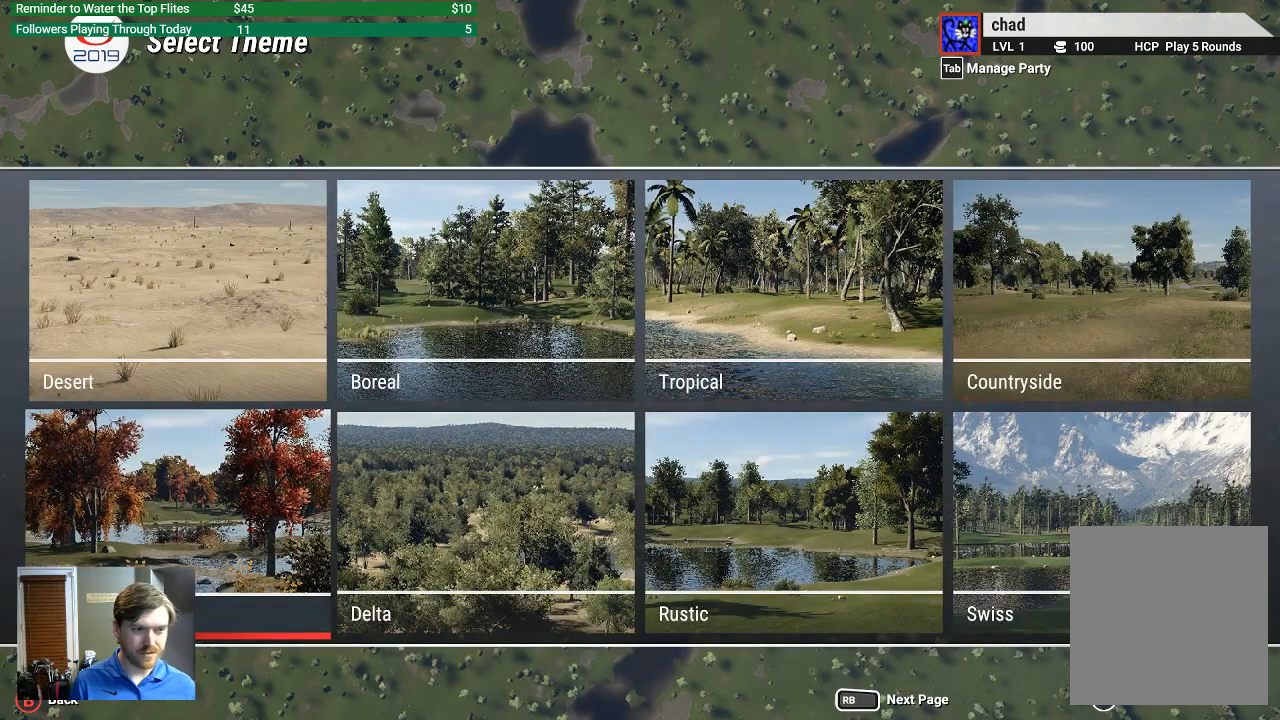
{"buttons": [], "left_stick": "center", "right_stick": "center", "events": [[367, "R1", "down"], [467, "R1", "up"]]}
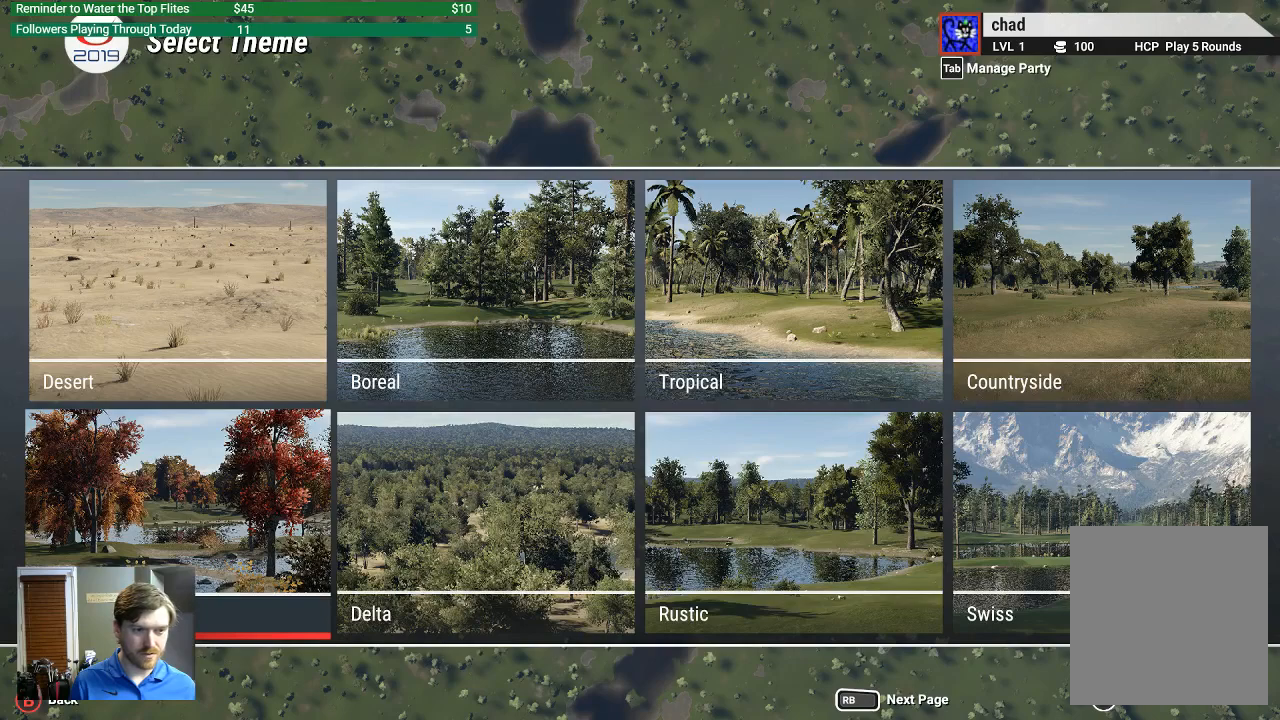
{"buttons": [], "left_stick": "center", "right_stick": "center", "events": []}
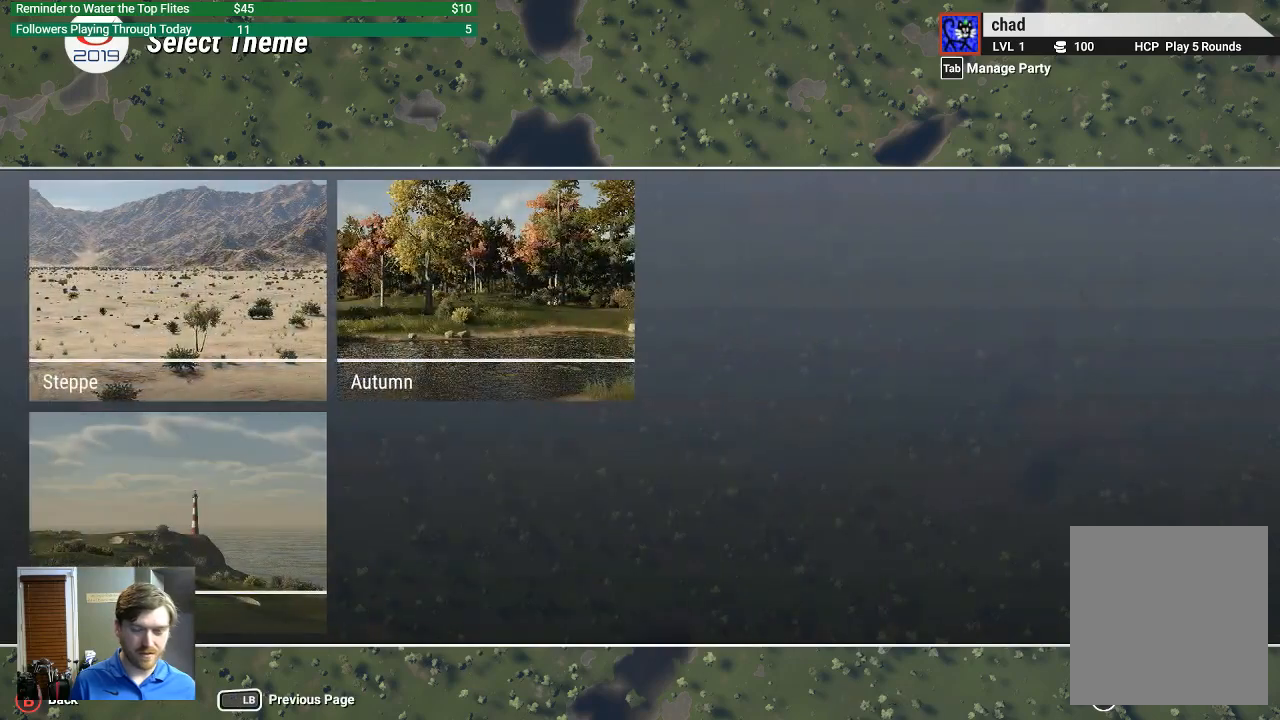
{"buttons": ["L1"], "left_stick": "center", "right_stick": "center", "events": [[500, "L1", "down"]]}
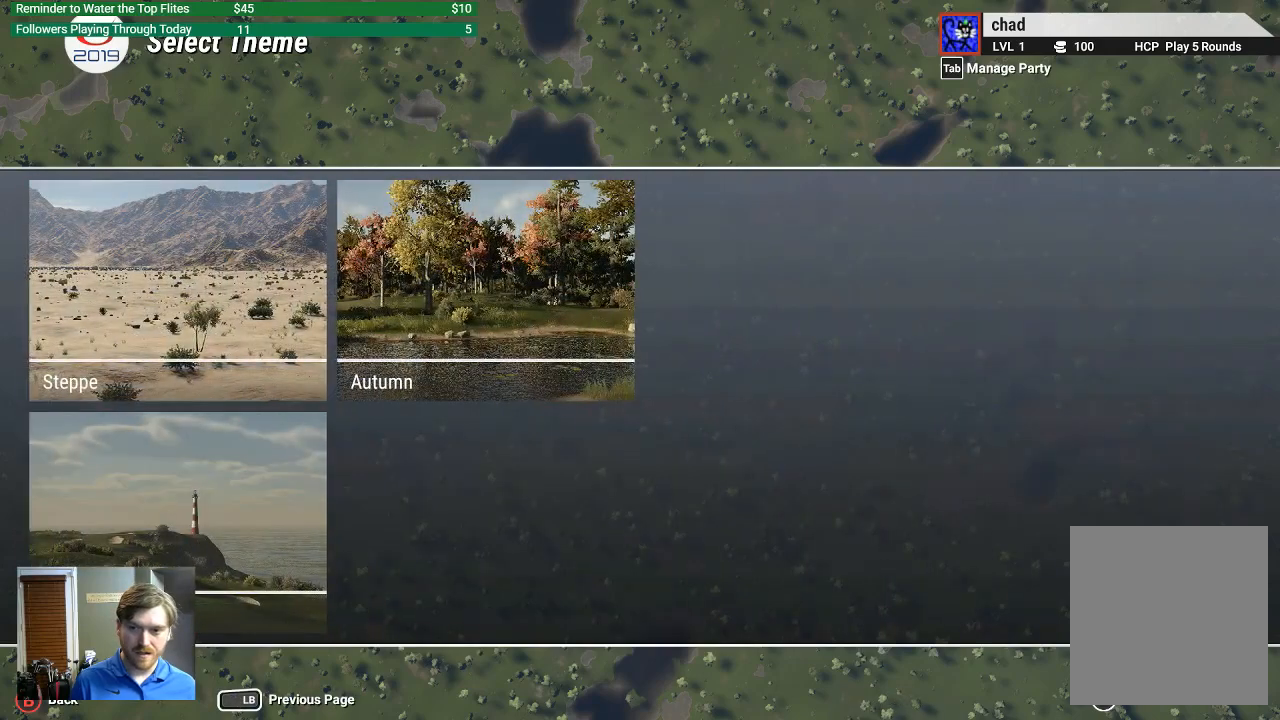
{"buttons": [], "left_stick": "center", "right_stick": "center", "events": [[133, "L1", "up"]]}
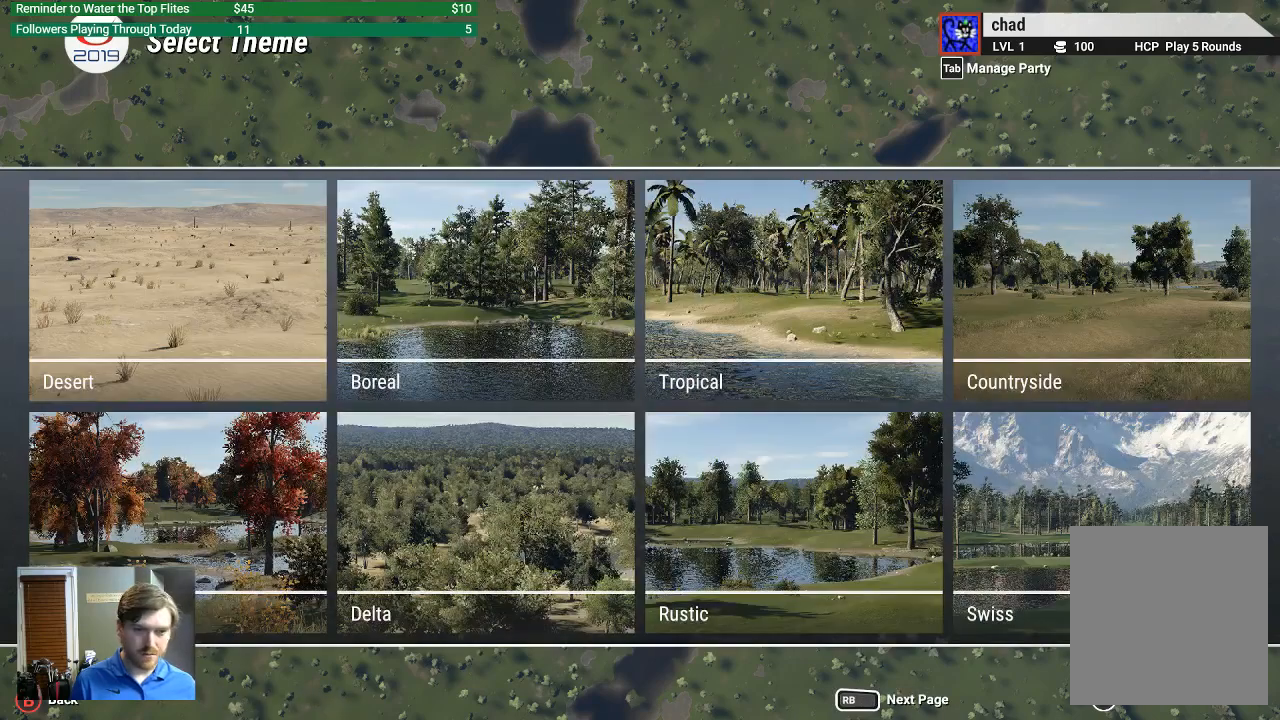
{"buttons": [], "left_stick": "center", "right_stick": "center", "events": [[200, "DPAD_LEFT", "down"], [300, "DPAD_LEFT", "up"]]}
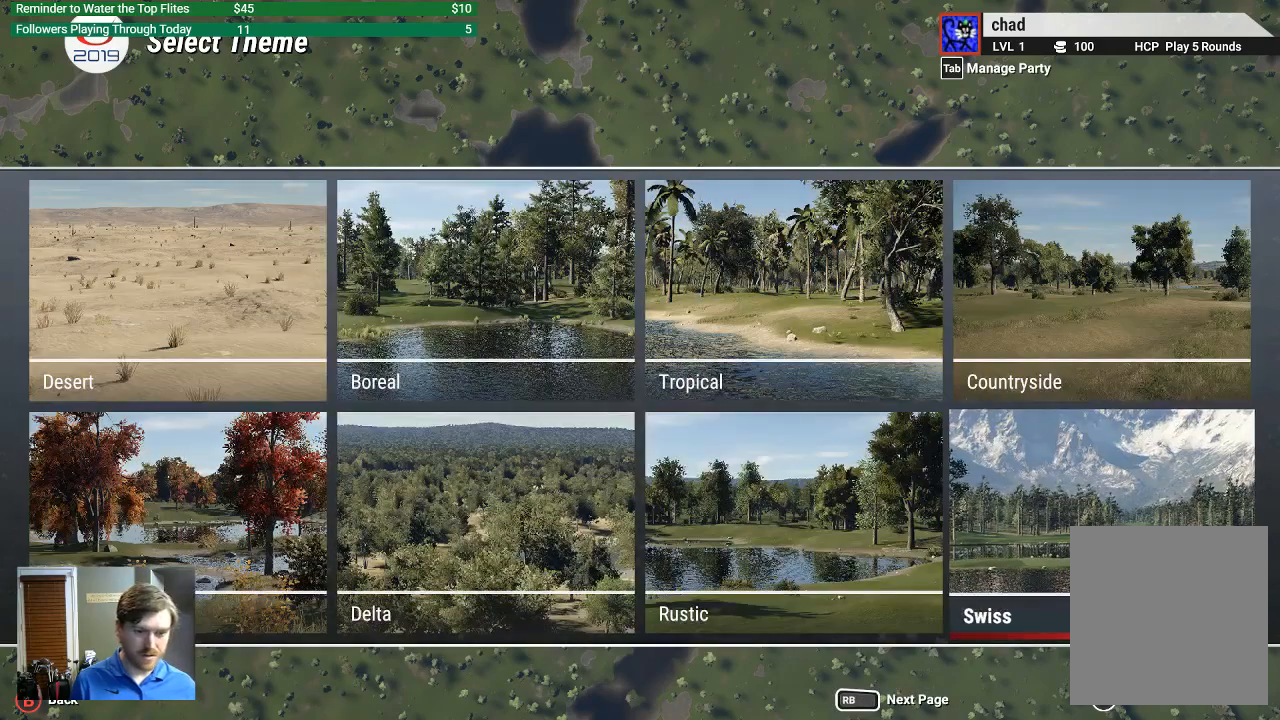
{"buttons": ["DPAD_LEFT"], "left_stick": "center", "right_stick": "center", "events": [[100, "DPAD_LEFT", "down"], [233, "DPAD_LEFT", "up"], [467, "DPAD_LEFT", "down"]]}
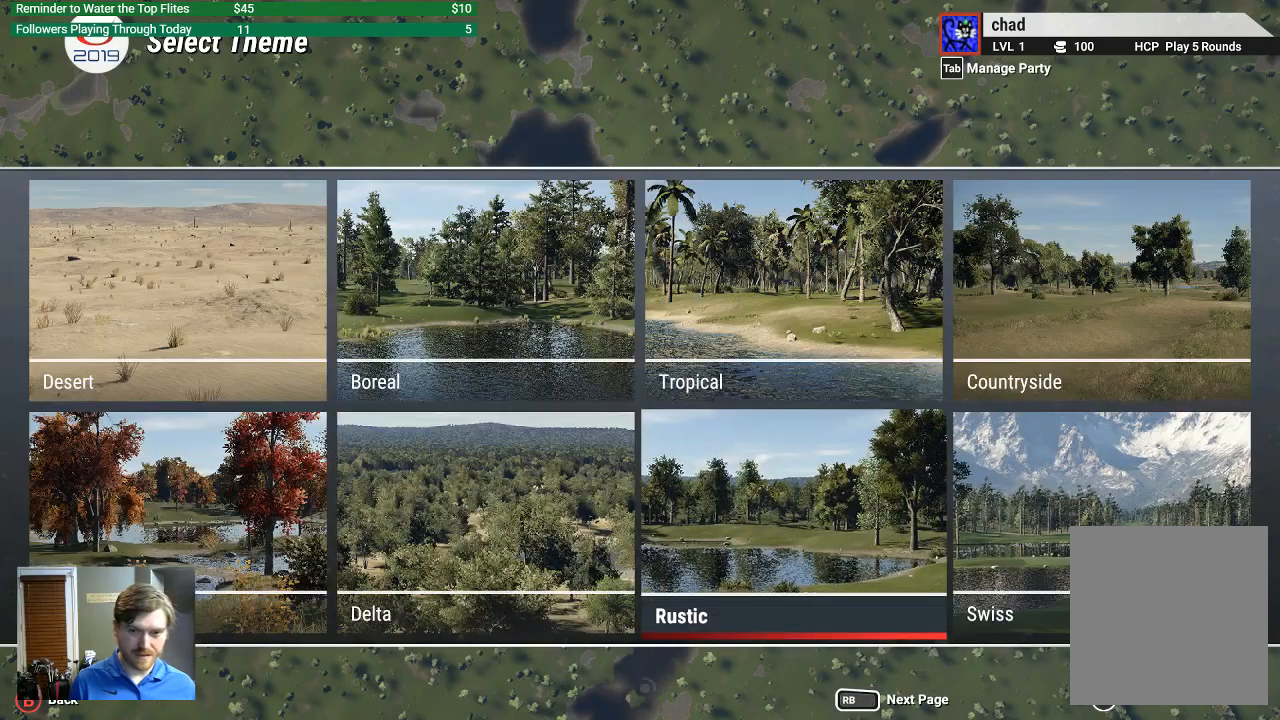
{"buttons": [], "left_stick": "center", "right_stick": "center", "events": [[100, "DPAD_LEFT", "up"], [300, "DPAD_UP", "down"], [433, "DPAD_UP", "up"]]}